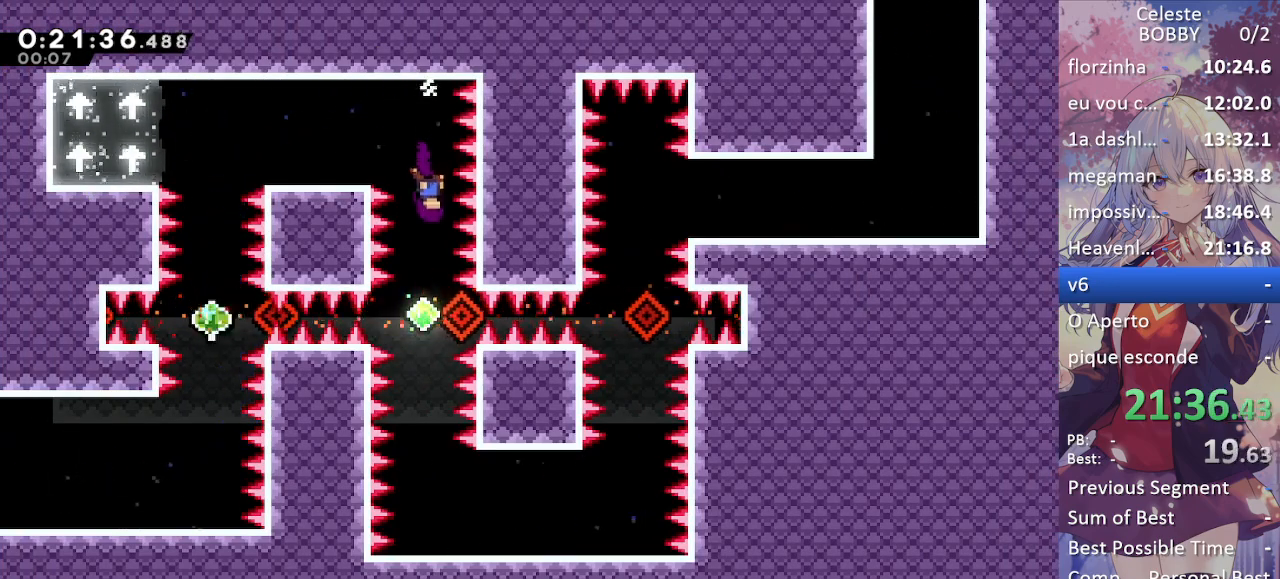
Gameplay with keyboard; each line is a JSON object with the keys held at the frame after it. "events" lists presses ("down") and releases ("up") of "blockless", "bubsdrop", "dash", "demo", "down", "grab", "jump", "jump2", "jump3", "jump4", "jump5", "left", "pause", "right", "rtm" and "up" between this image and that frame as [ms after this image, input, new state], when the widget could be followed in between. No other keys are recorded. Mouse input is not recorded. Key names are as the overlay labels them; some are game actions (e.g. jump) rather than physical keys.
{"keys": ["dash", "down"], "events": [[50, "dash", "down"], [100, "jump", "up"], [233, "dash", "up"], [367, "dash", "down"]]}
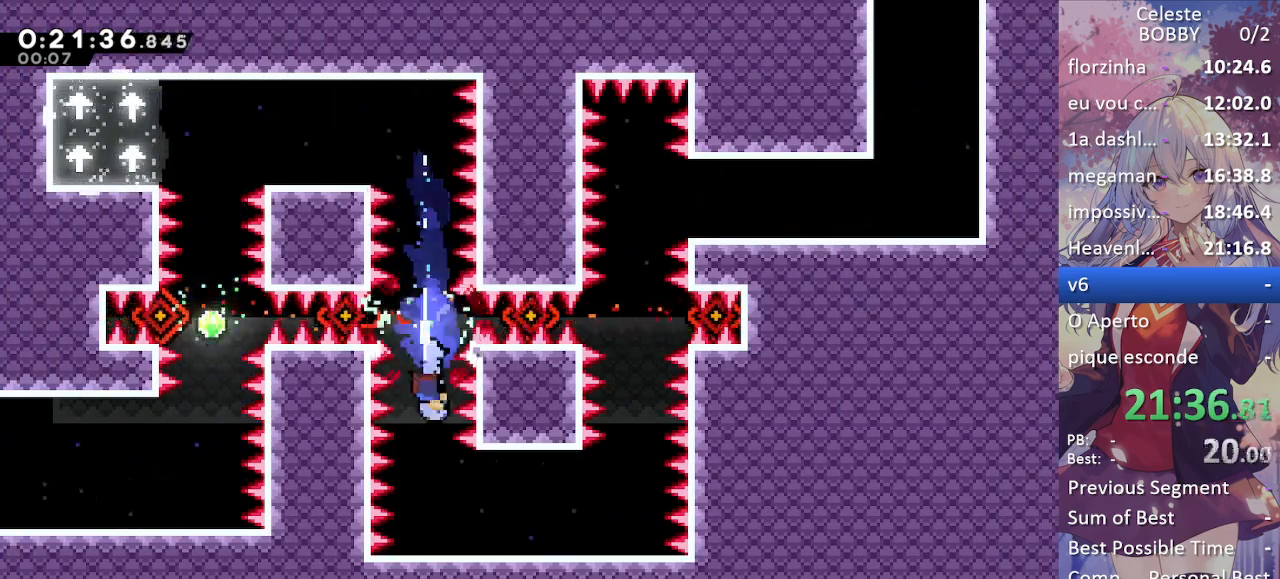
{"keys": ["right"], "events": [[67, "dash", "up"], [117, "right", "down"], [167, "down", "up"]]}
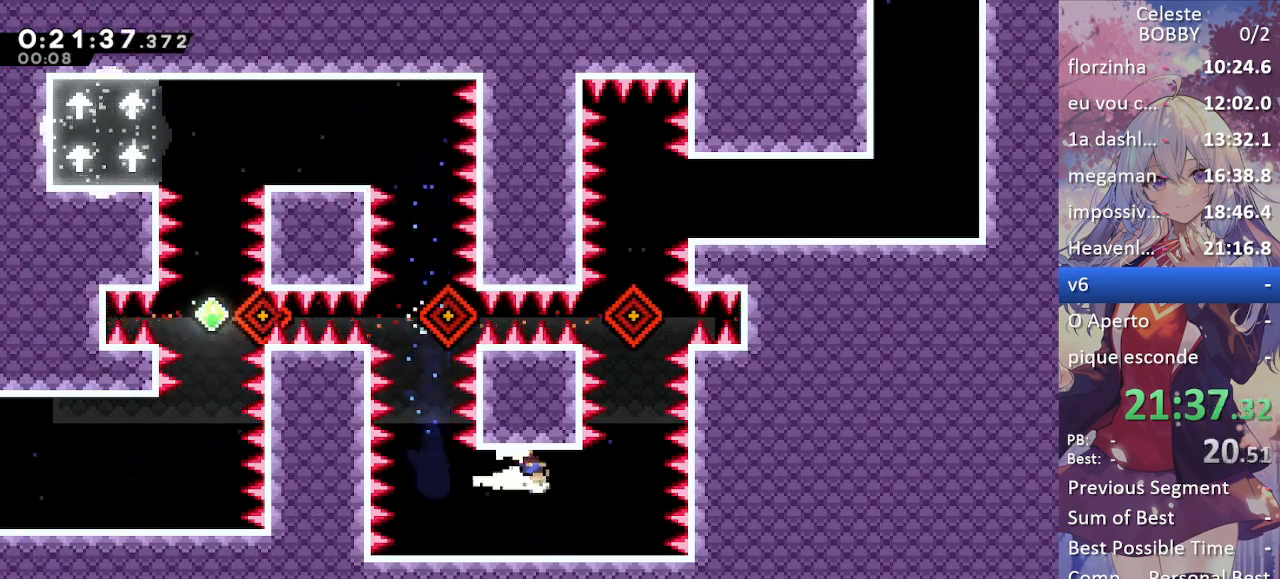
{"keys": [], "events": [[350, "right", "up"]]}
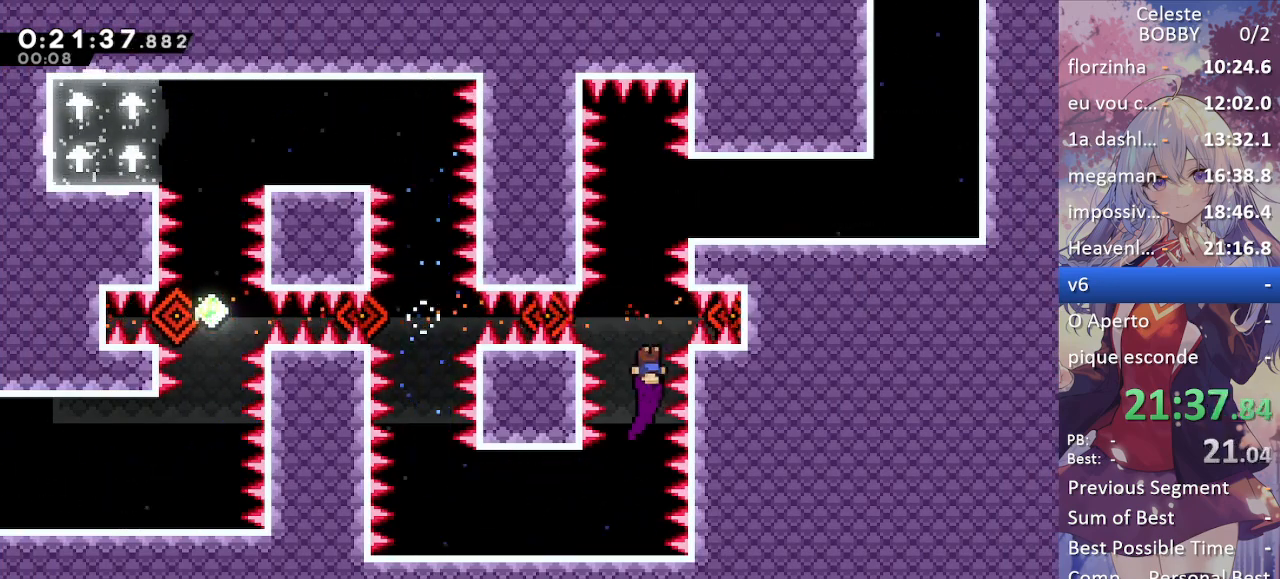
{"keys": ["right"], "events": [[233, "right", "down"], [283, "demo", "down"], [467, "demo", "up"]]}
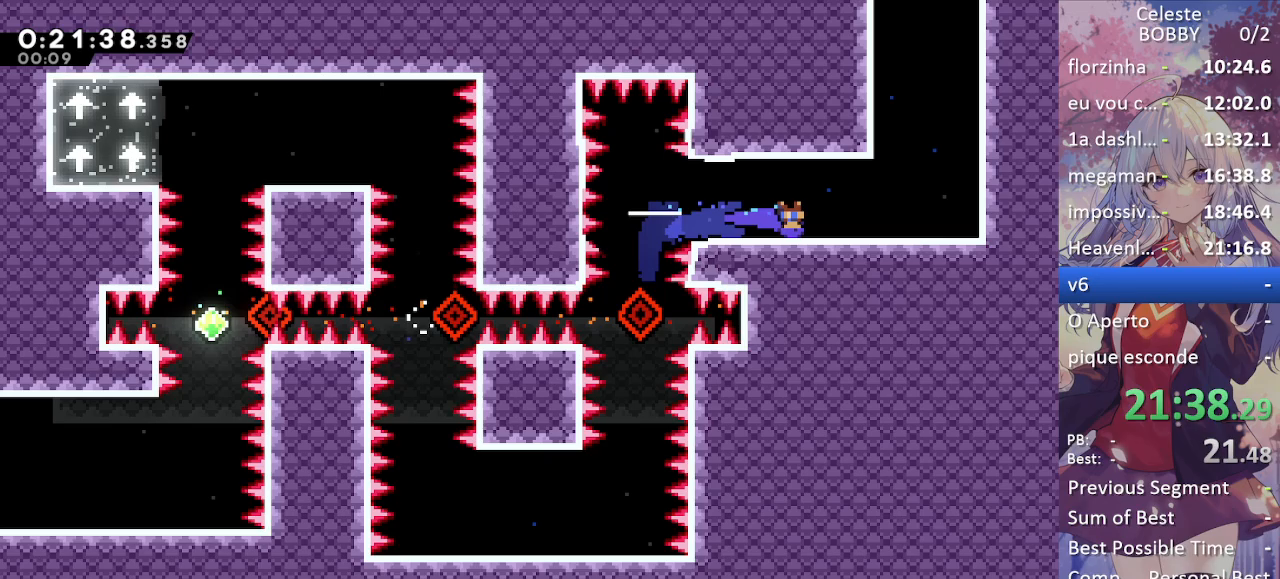
{"keys": ["up"], "events": [[250, "right", "up"], [250, "up", "down"], [300, "demo", "down"], [433, "demo", "up"]]}
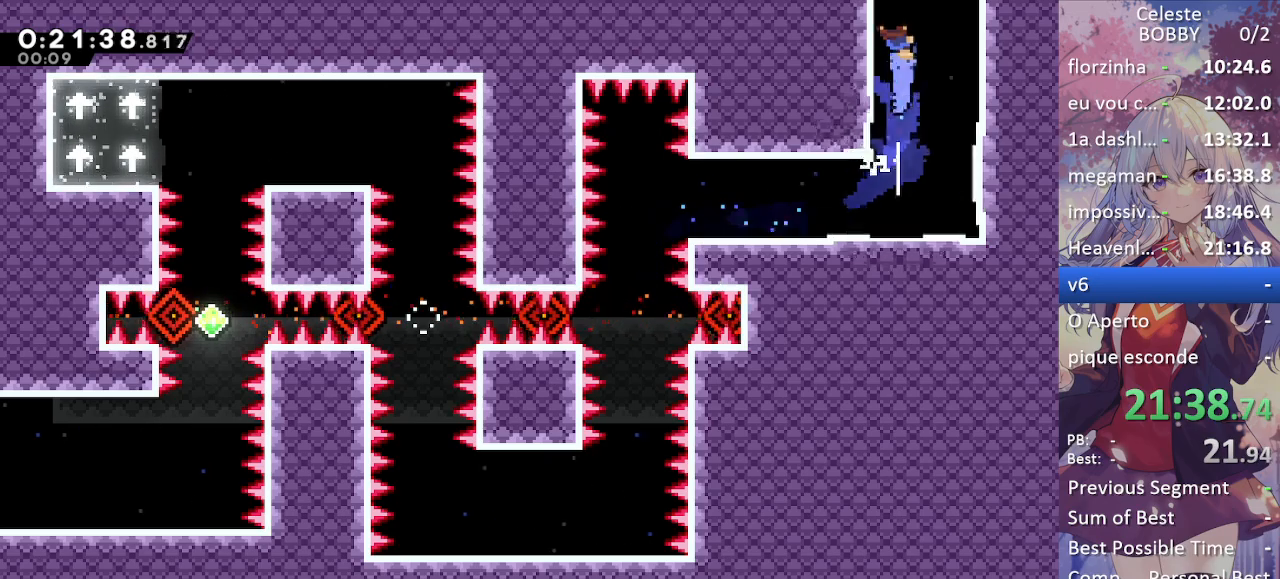
{"keys": ["up"], "events": []}
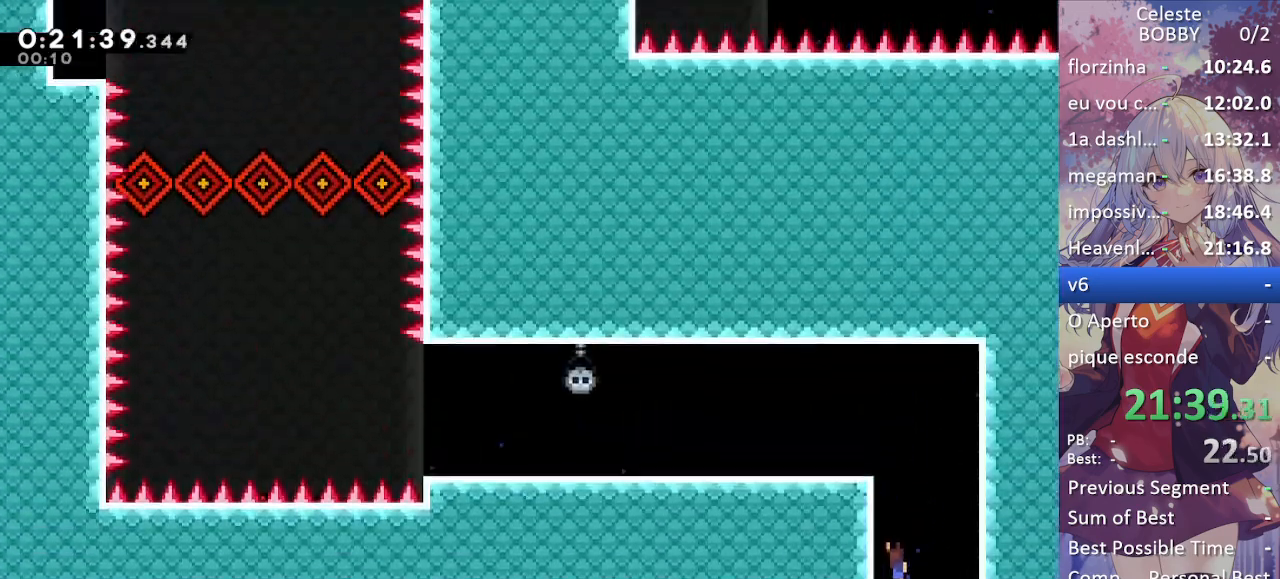
{"keys": ["left", "up"], "events": [[483, "left", "down"]]}
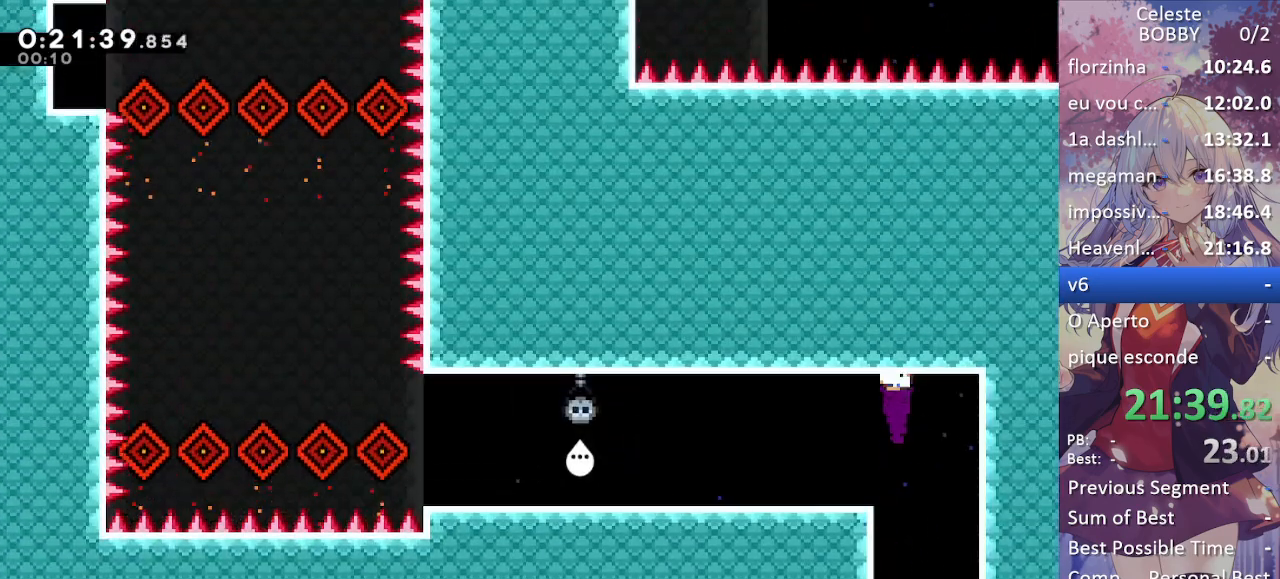
{"keys": ["left", "up"], "events": [[33, "demo", "down"], [200, "demo", "up"], [300, "demo", "down"], [483, "demo", "up"]]}
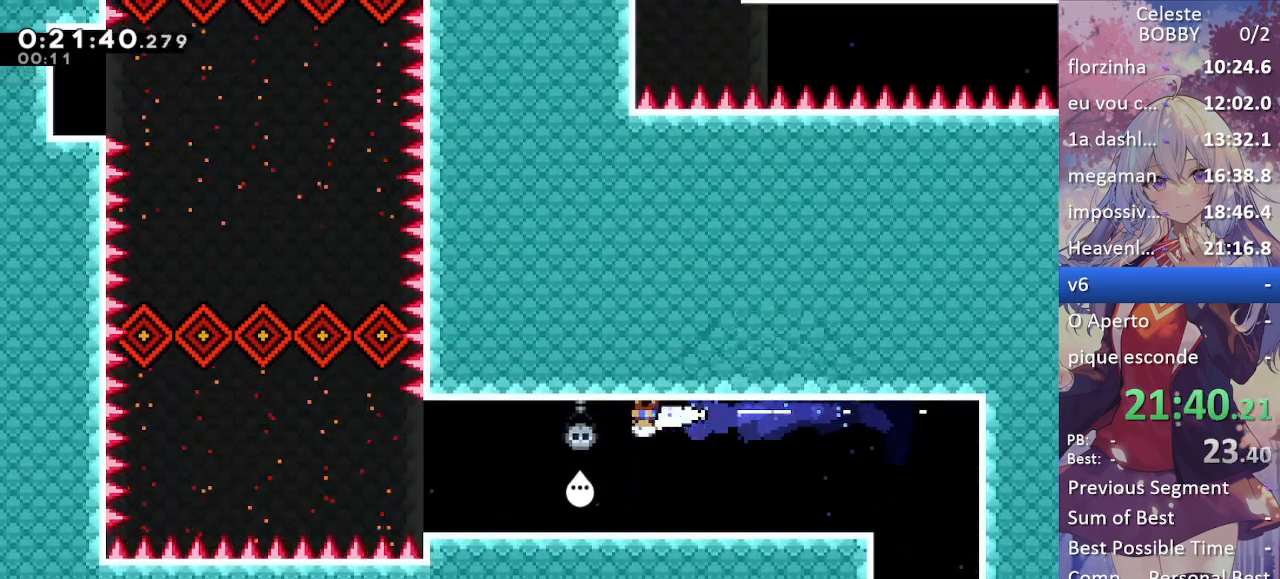
{"keys": ["left", "up"], "events": [[33, "demo", "down"], [217, "demo", "up"], [317, "demo", "down"], [500, "demo", "up"]]}
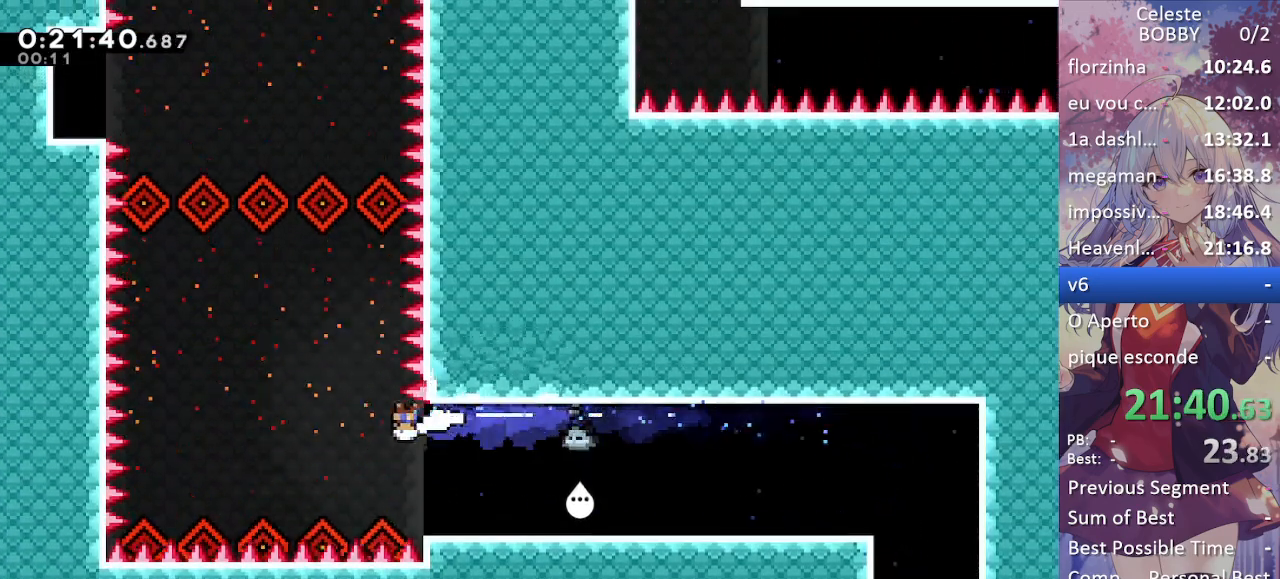
{"keys": ["left"], "events": [[200, "up", "up"]]}
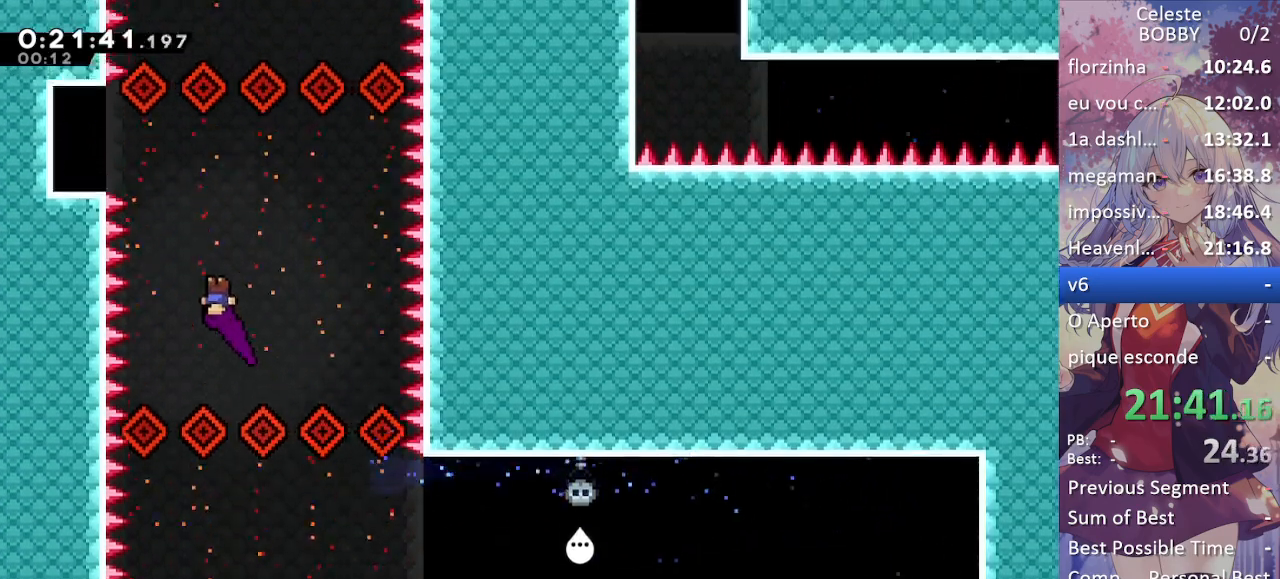
{"keys": ["left"], "events": [[250, "demo", "down"], [383, "demo", "up"]]}
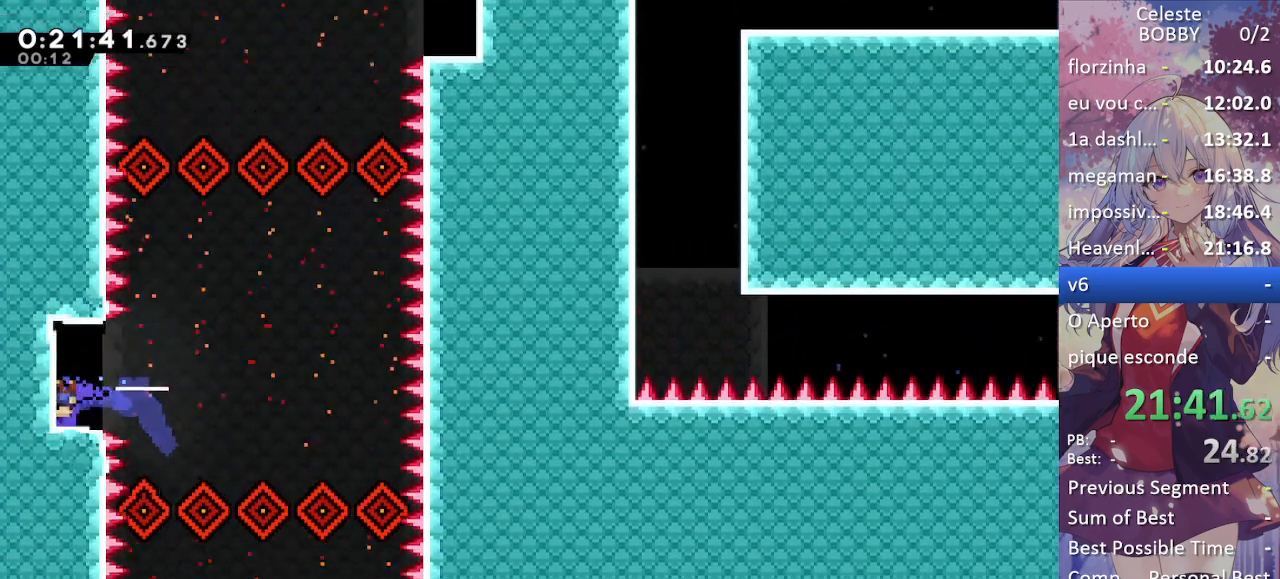
{"keys": [], "events": [[33, "left", "up"]]}
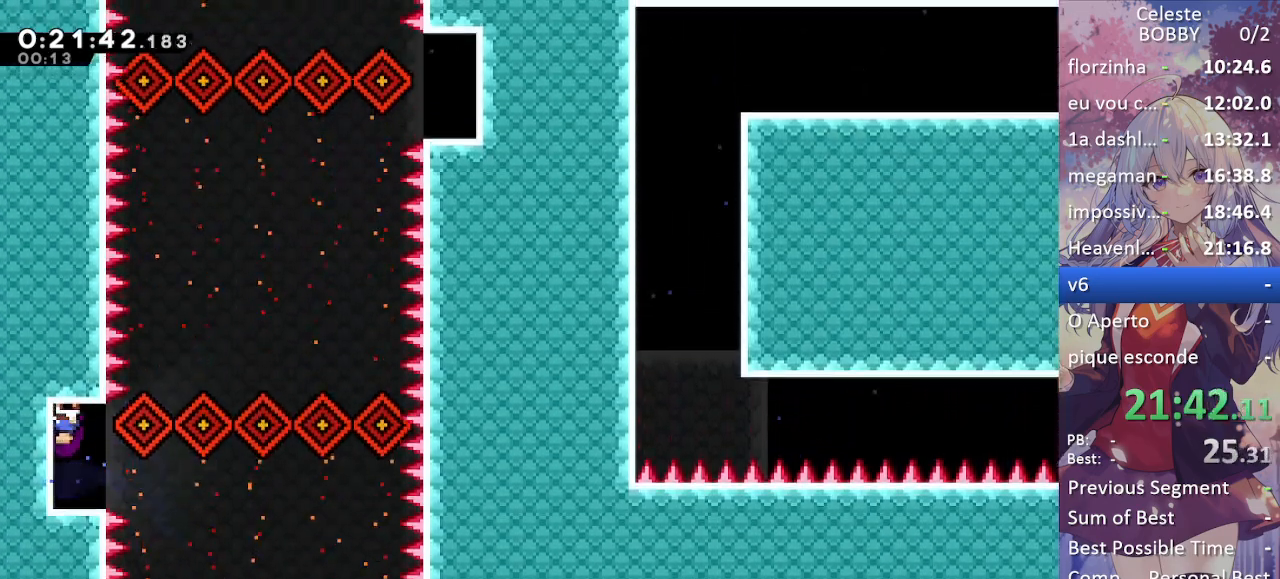
{"keys": ["right"], "events": [[367, "right", "down"]]}
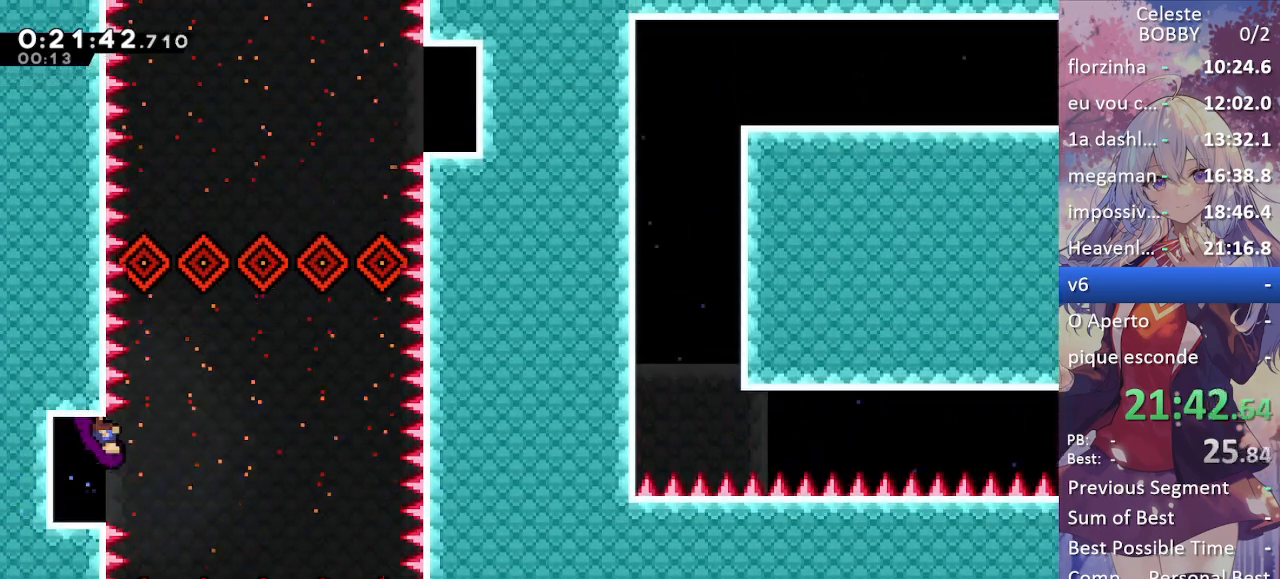
{"keys": ["right"], "events": []}
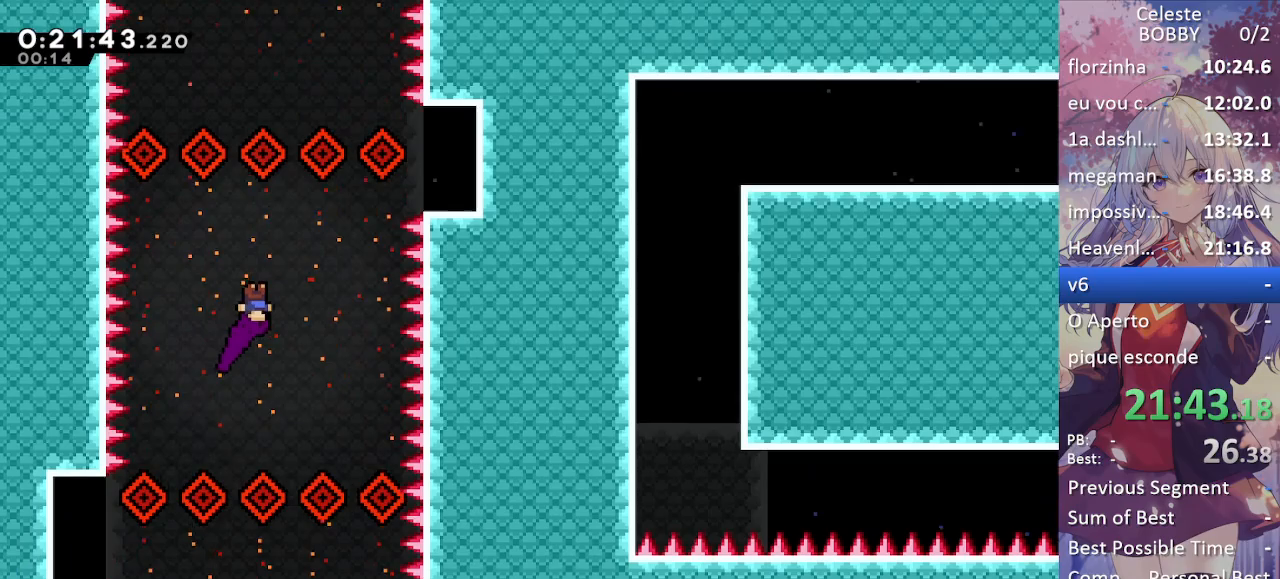
{"keys": ["right"], "events": [[267, "demo", "down"], [417, "demo", "up"]]}
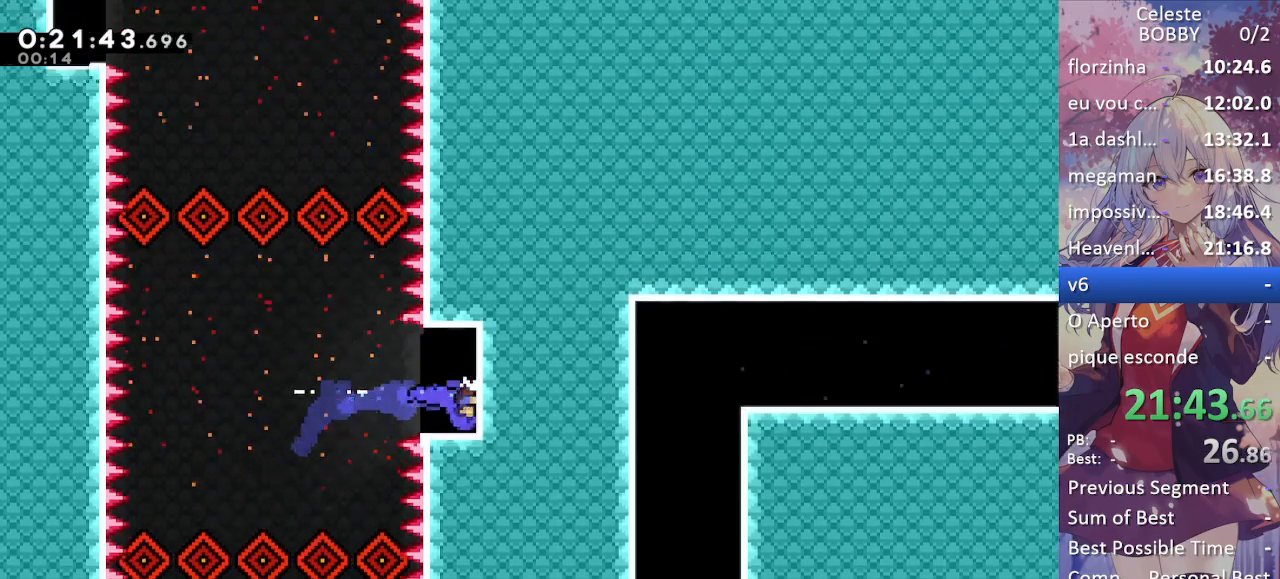
{"keys": [], "events": [[50, "right", "up"]]}
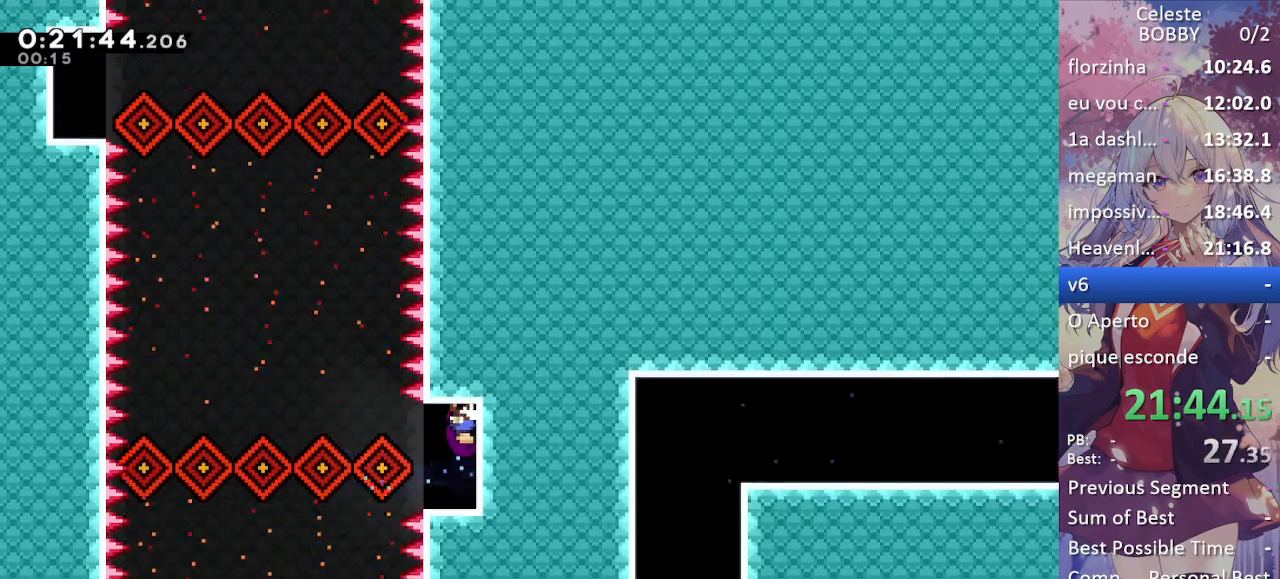
{"keys": ["left"], "events": [[433, "left", "down"]]}
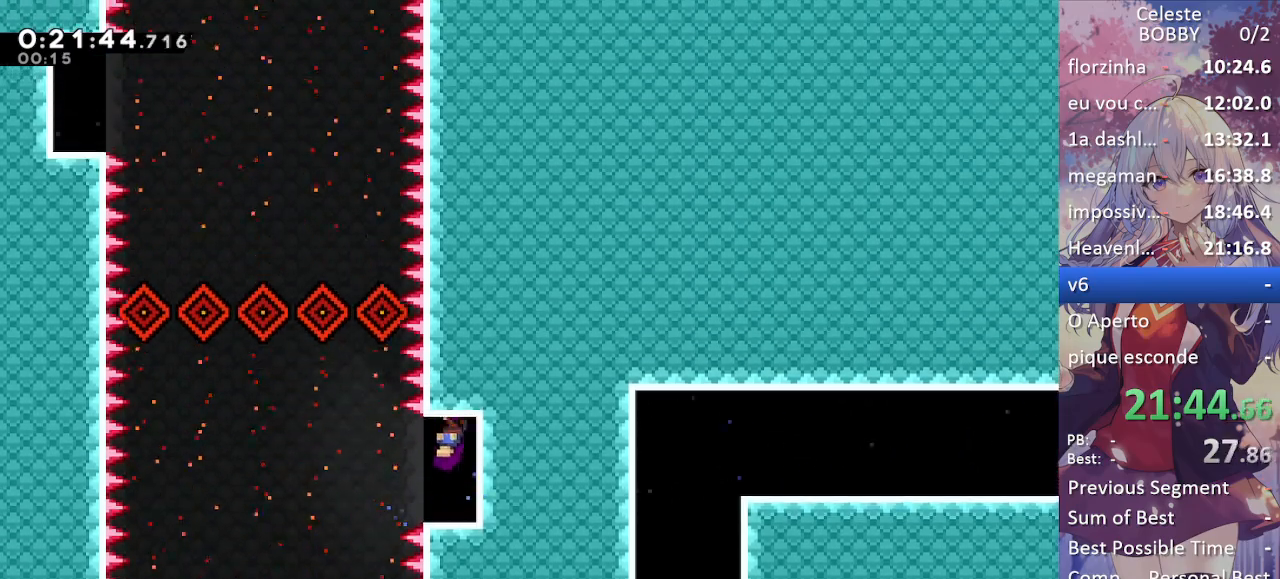
{"keys": ["left"], "events": []}
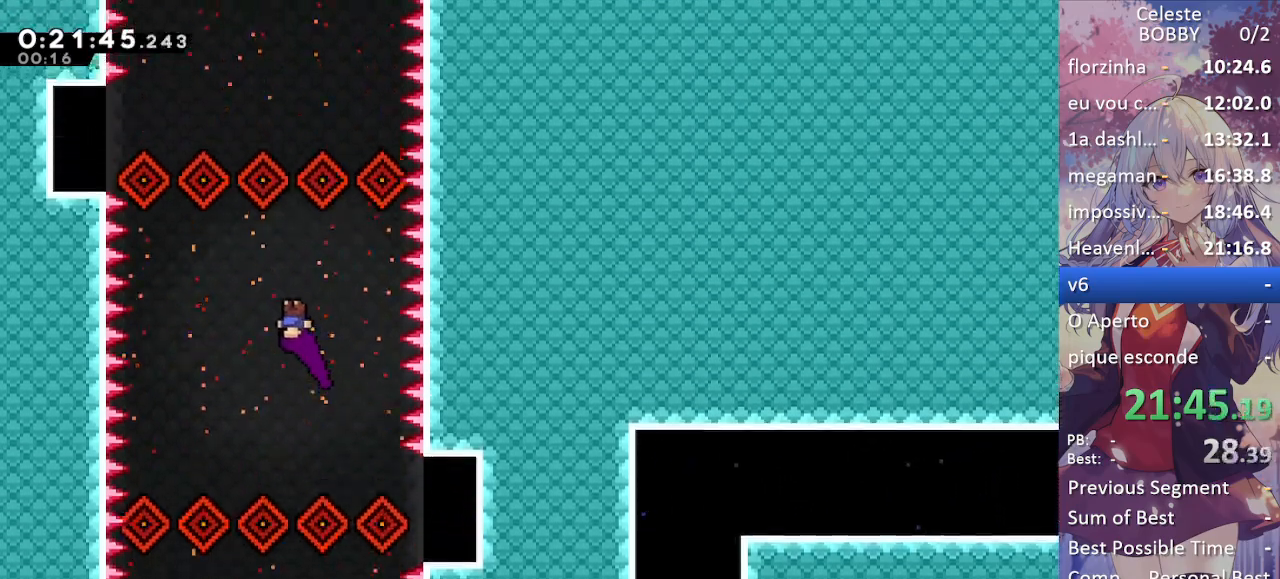
{"keys": ["left"], "events": [[333, "demo", "down"], [483, "demo", "up"]]}
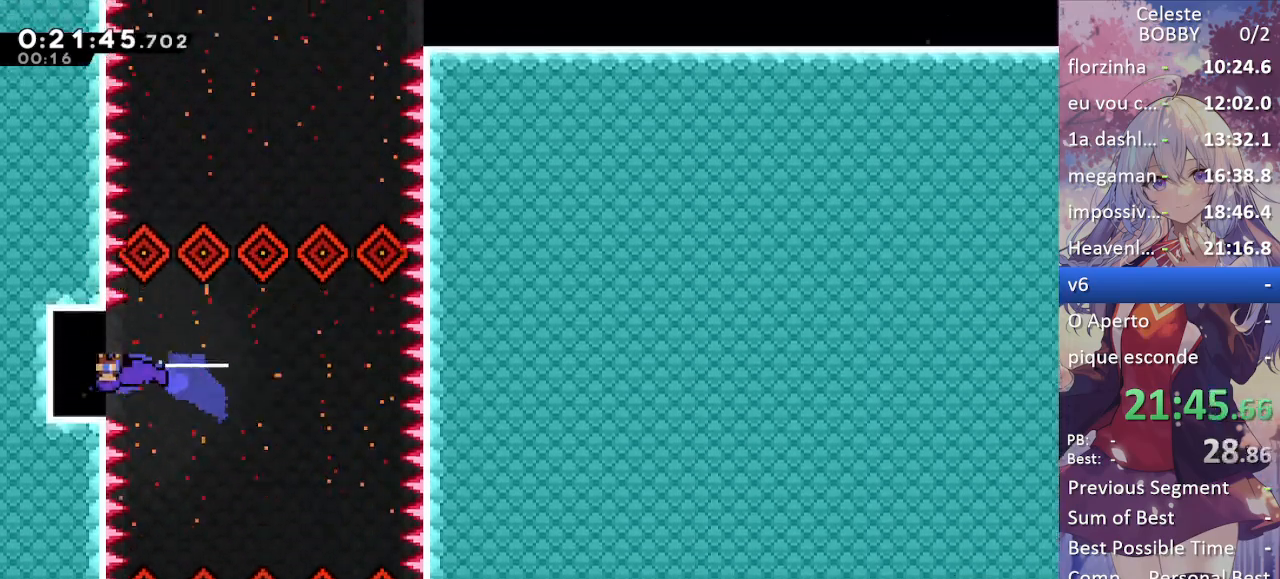
{"keys": [], "events": [[150, "left", "up"]]}
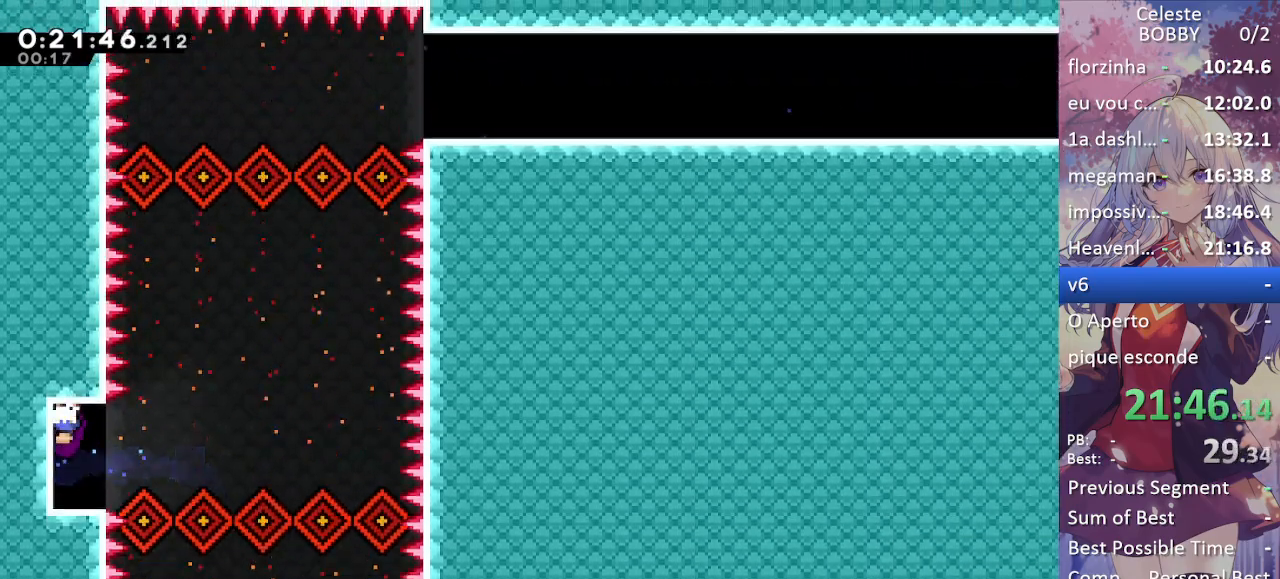
{"keys": [], "events": []}
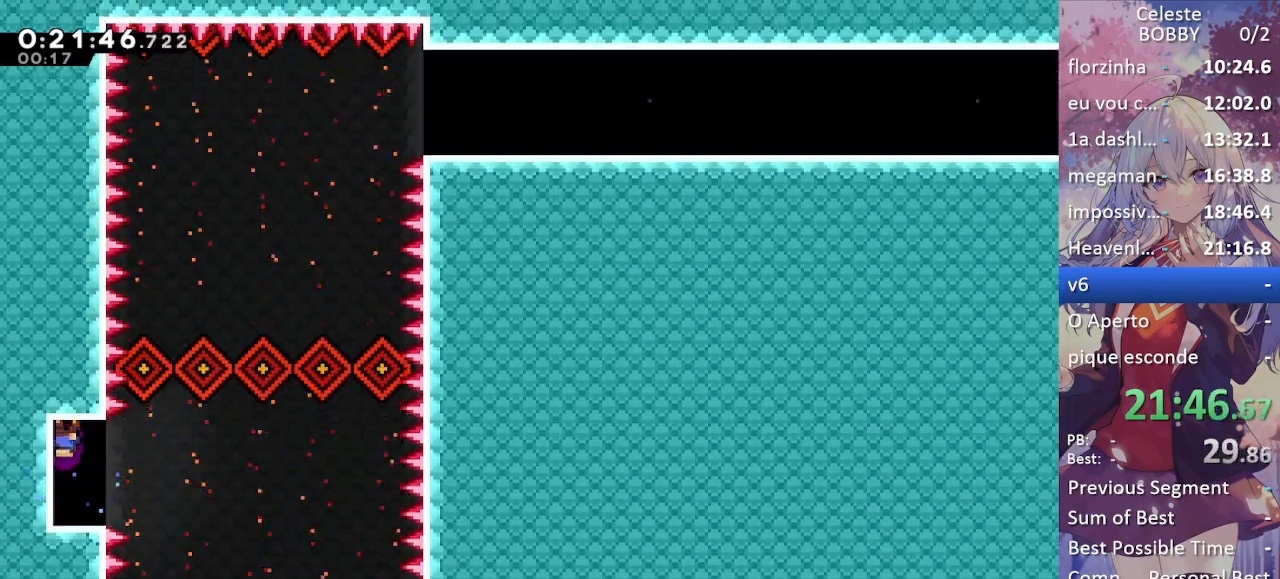
{"keys": ["right"], "events": [[150, "right", "down"]]}
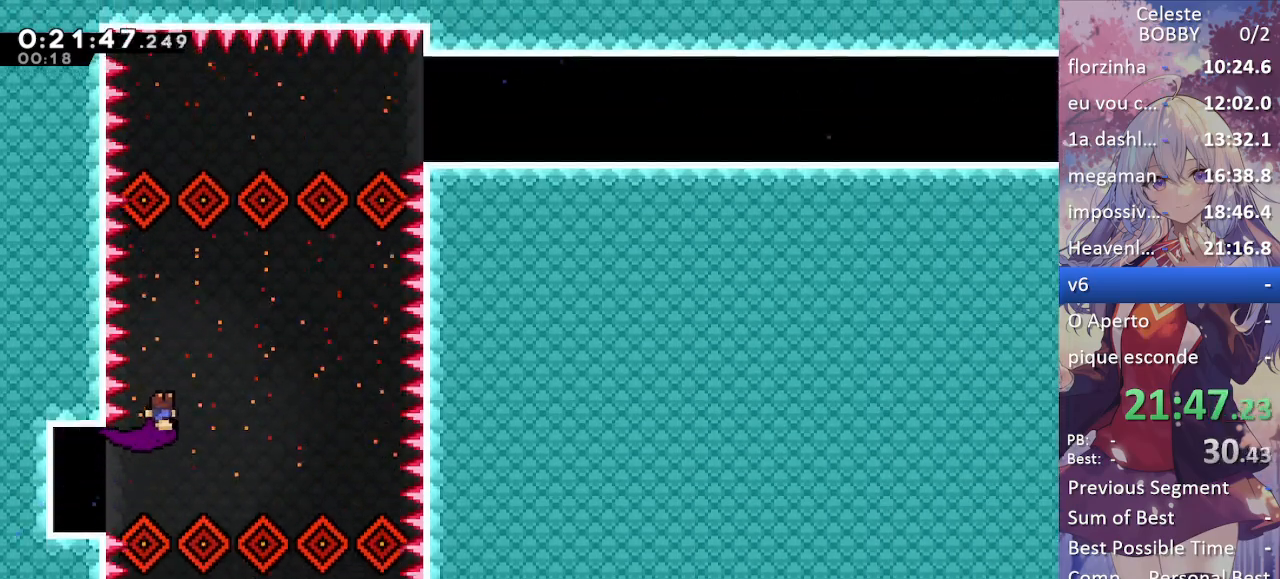
{"keys": ["right"], "events": []}
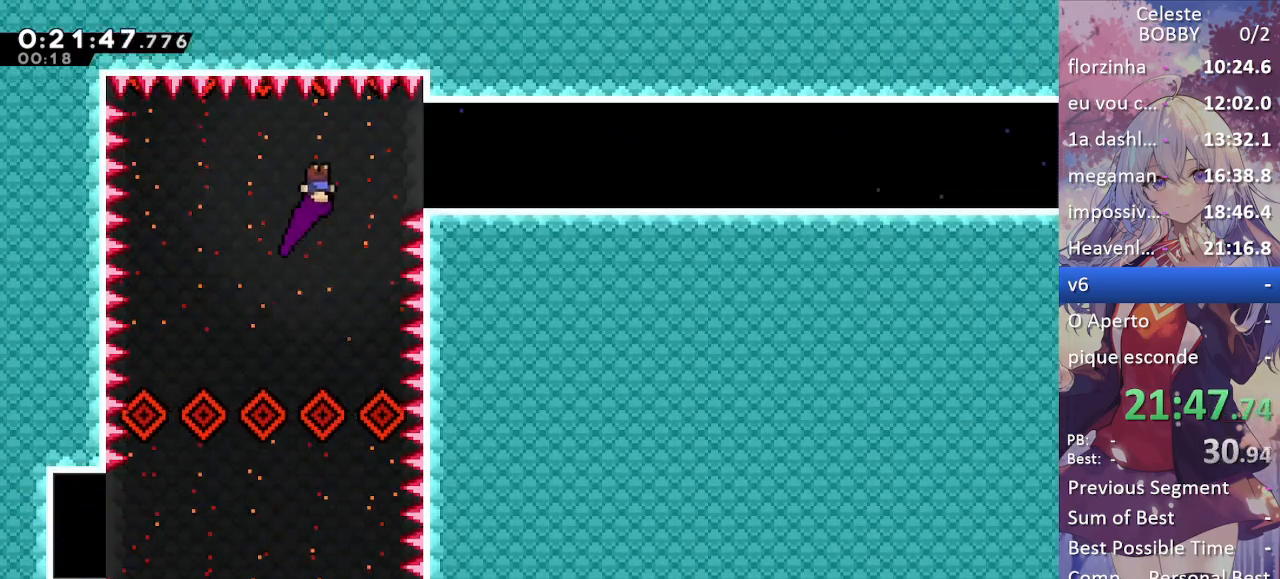
{"keys": ["right", "up"], "events": [[33, "demo", "down"], [217, "demo", "up"], [450, "up", "down"]]}
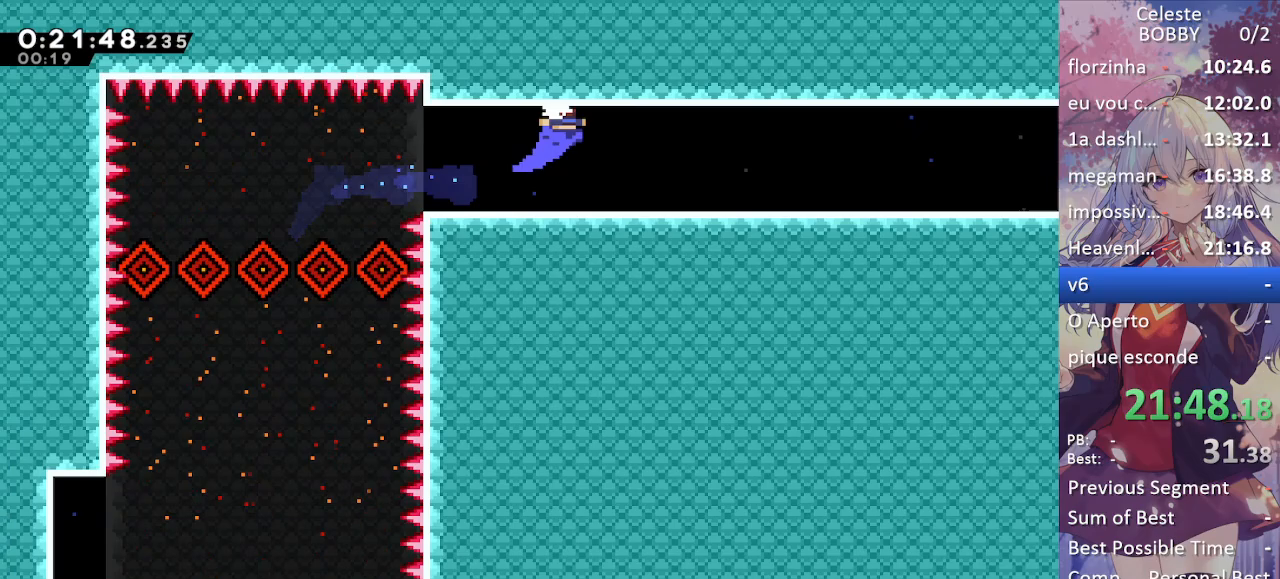
{"keys": ["right", "up"], "events": [[50, "demo", "down"], [200, "demo", "up"], [283, "demo", "down"], [283, "jump", "down"], [417, "jump", "up"], [467, "demo", "up"]]}
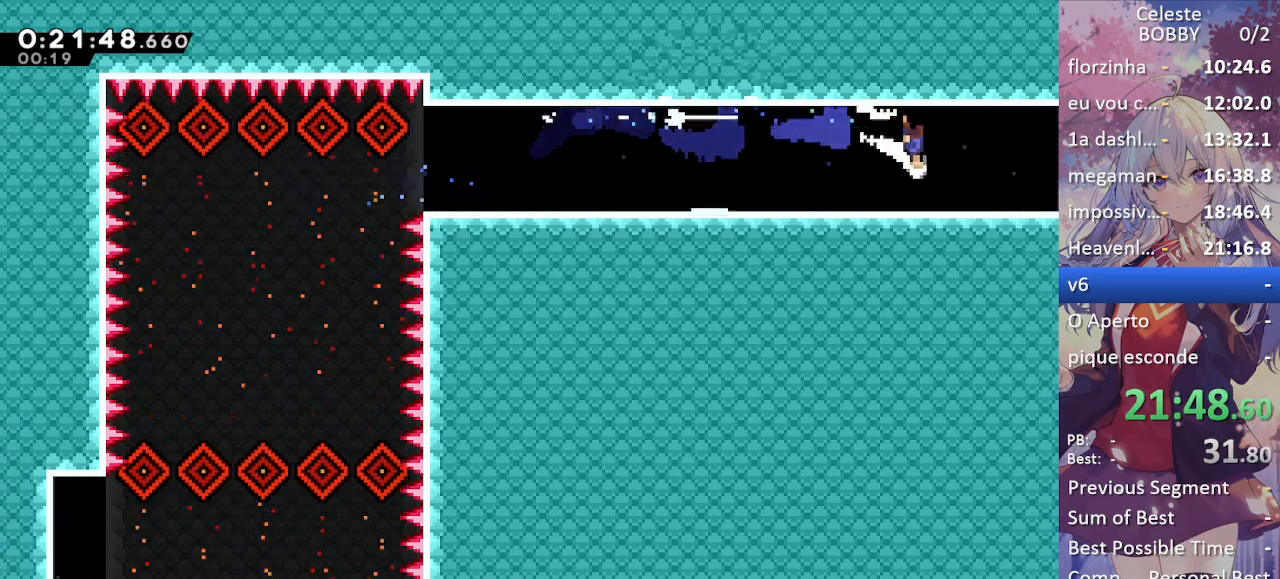
{"keys": ["right", "up"], "events": [[17, "demo", "down"], [17, "jump", "down"], [167, "demo", "up"], [167, "jump", "up"], [250, "demo", "down"], [250, "jump", "down"], [450, "demo", "up"], [450, "jump", "up"]]}
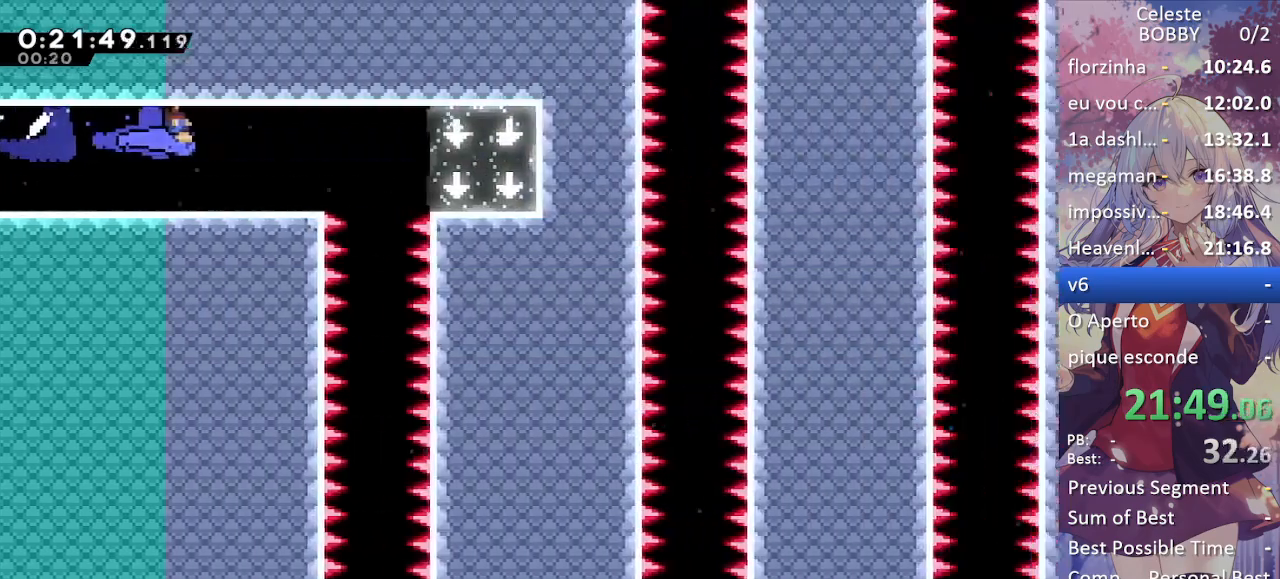
{"keys": ["jump", "right"], "events": [[167, "up", "up"], [417, "jump", "down"]]}
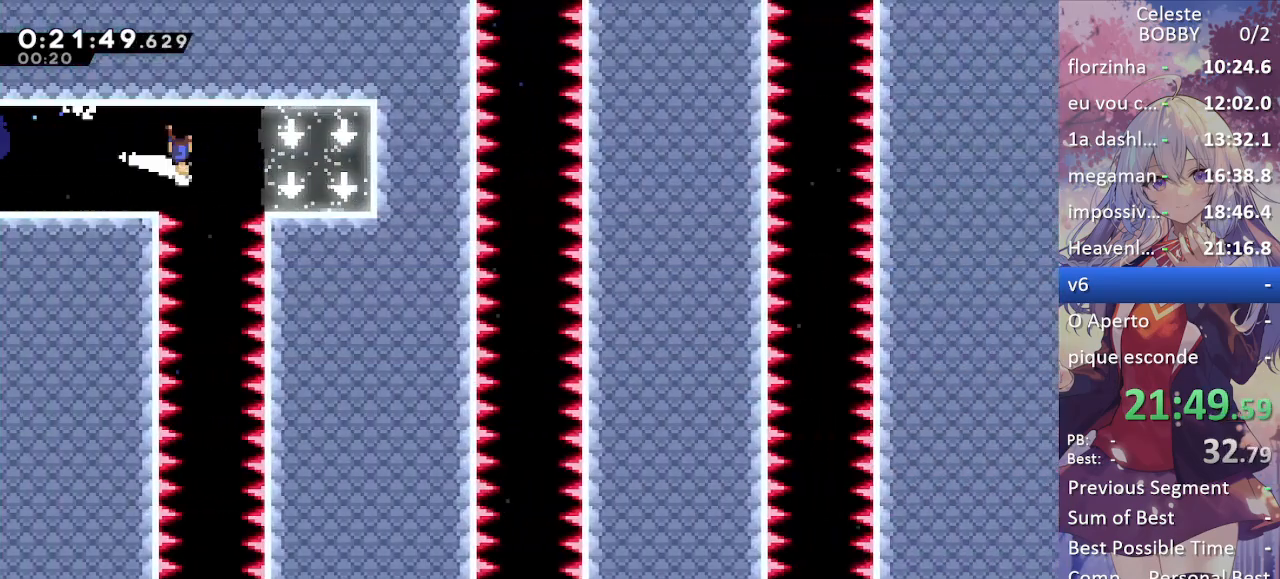
{"keys": ["left"], "events": [[50, "jump", "up"], [150, "left", "down"], [150, "right", "up"]]}
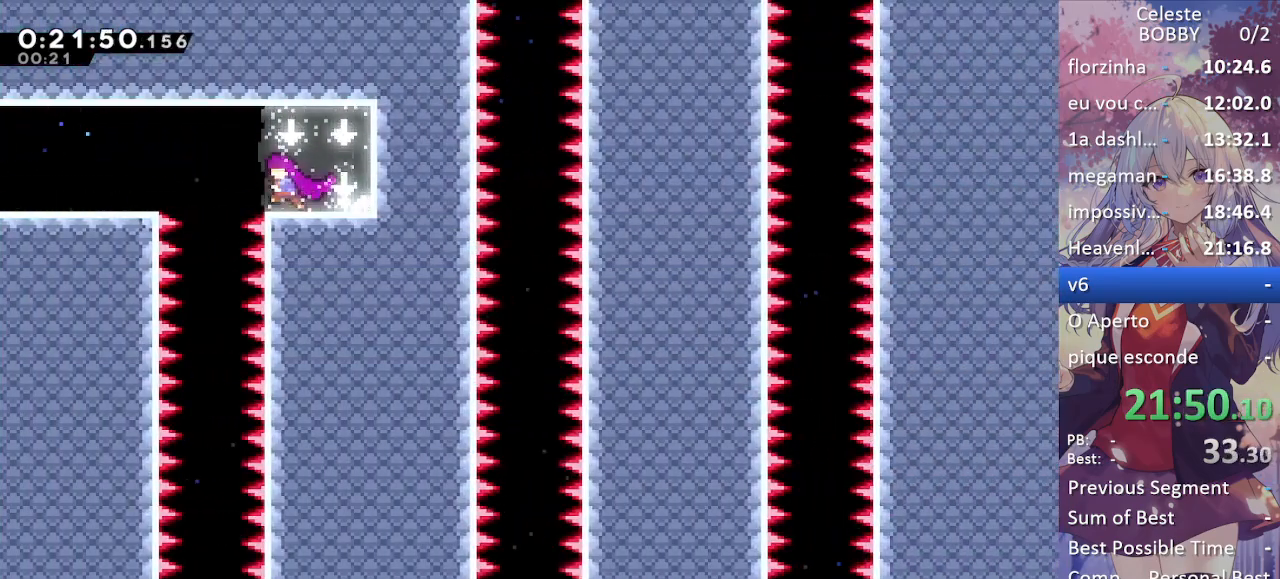
{"keys": ["down"], "events": [[167, "down", "down"], [217, "left", "up"]]}
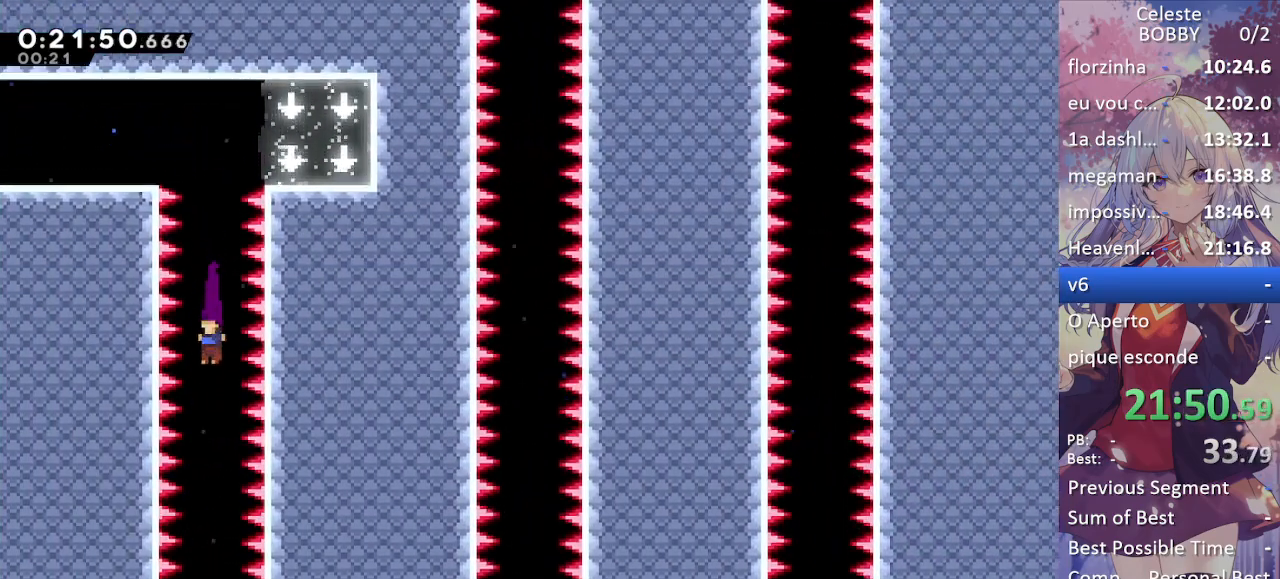
{"keys": [], "events": [[500, "down", "up"]]}